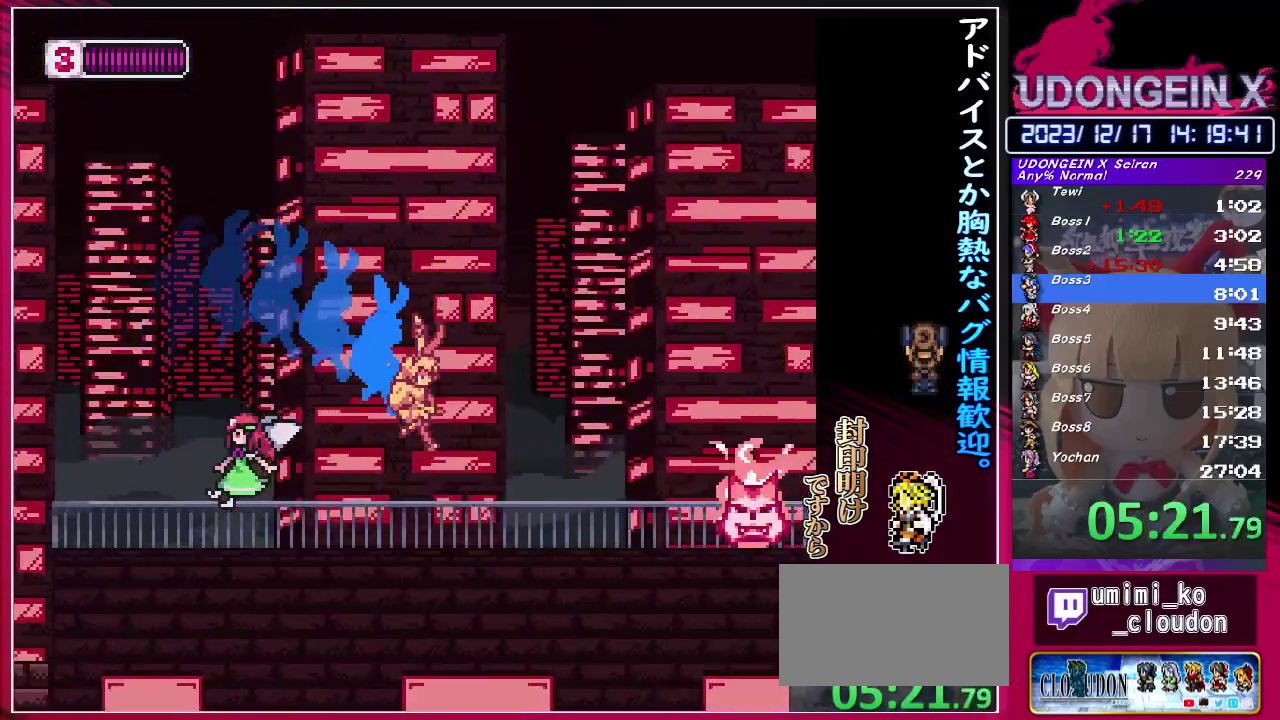
Gameplay with a controller (PlayStation layout); each line is a JSON object with the inputs held at the frame after it. "events" lists button and stick changes between this image and that frame as [ms after this image, input, new state], when the widget could be followed in between. Not read: L3 R3 right_stick.
{"buttons": ["TRIANGLE"], "left_stick": "right", "events": [[150, "R1", "down"], [183, "CIRCLE", "down"], [317, "CIRCLE", "up"], [350, "R1", "up"], [450, "TRIANGLE", "down"]]}
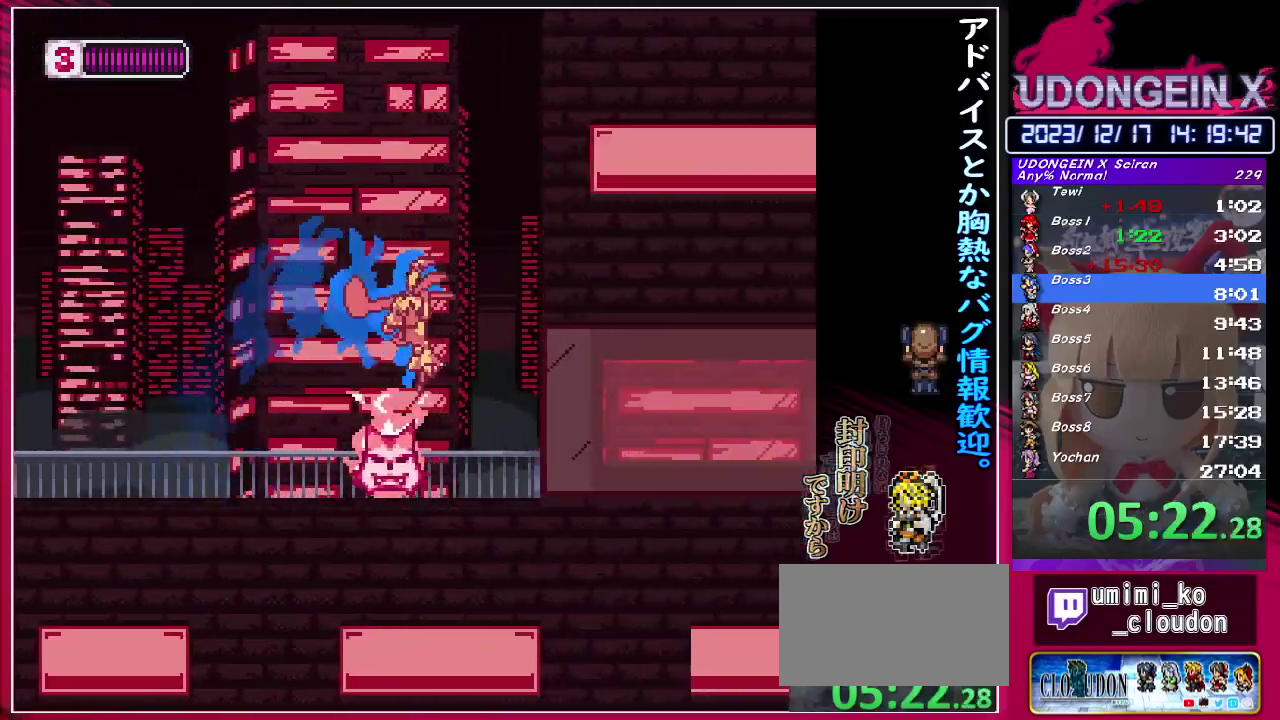
{"buttons": ["R1"], "left_stick": "right", "events": [[17, "TRIANGLE", "up"], [233, "R1", "down"]]}
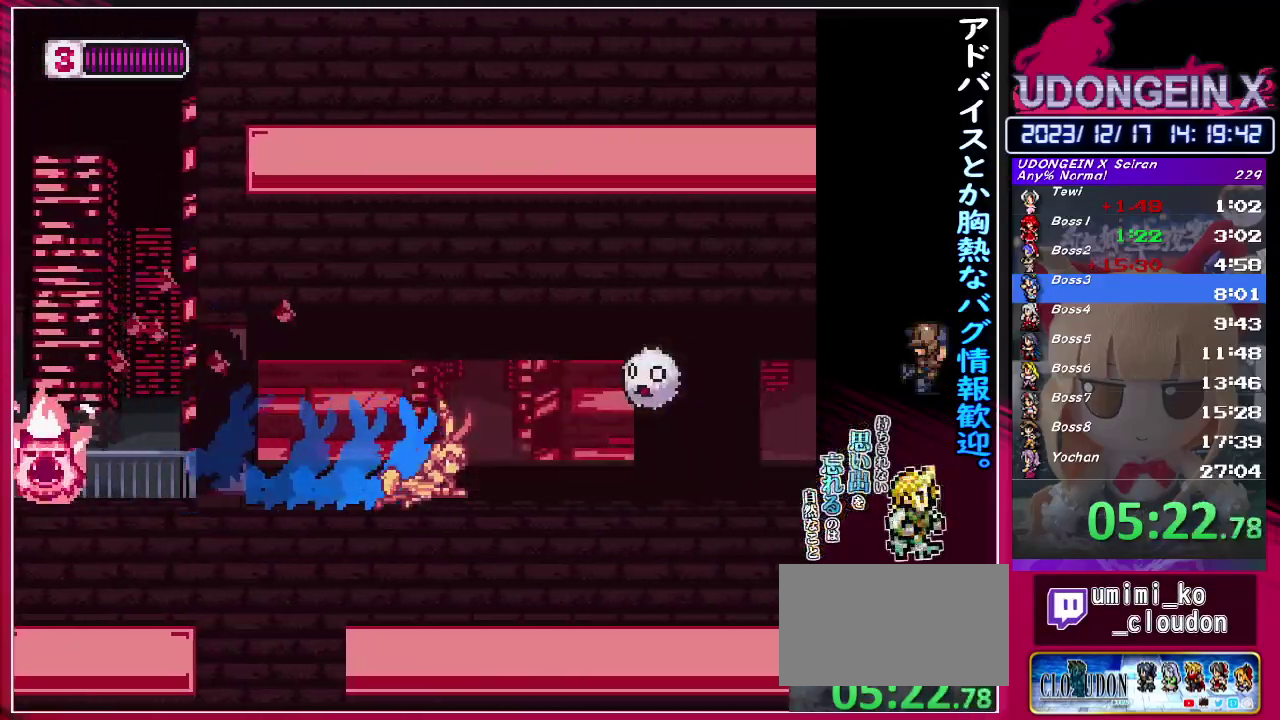
{"buttons": [], "left_stick": "right", "events": [[67, "CIRCLE", "down"], [83, "TRIANGLE", "down"], [133, "R1", "up"], [167, "CIRCLE", "up"], [167, "TRIANGLE", "up"]]}
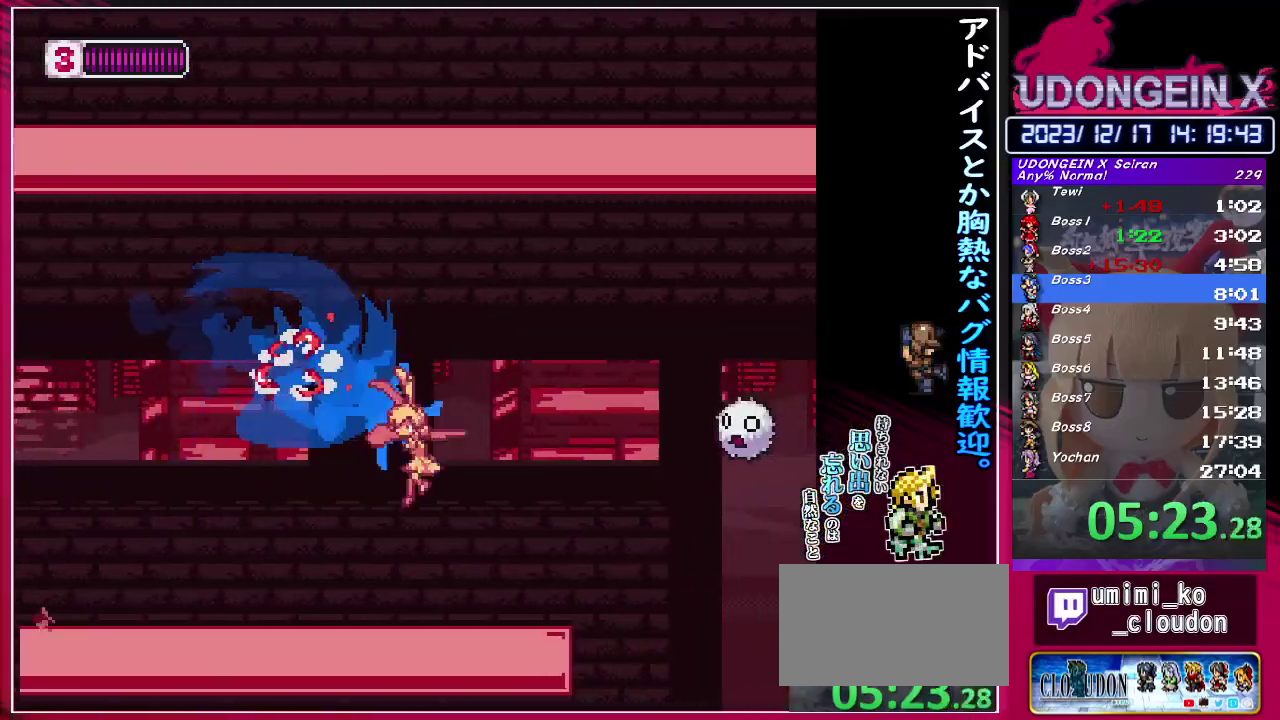
{"buttons": [], "left_stick": "right", "events": [[50, "R1", "down"], [183, "CIRCLE", "down"], [217, "TRIANGLE", "down"], [333, "CIRCLE", "up"], [333, "R1", "up"], [333, "TRIANGLE", "up"]]}
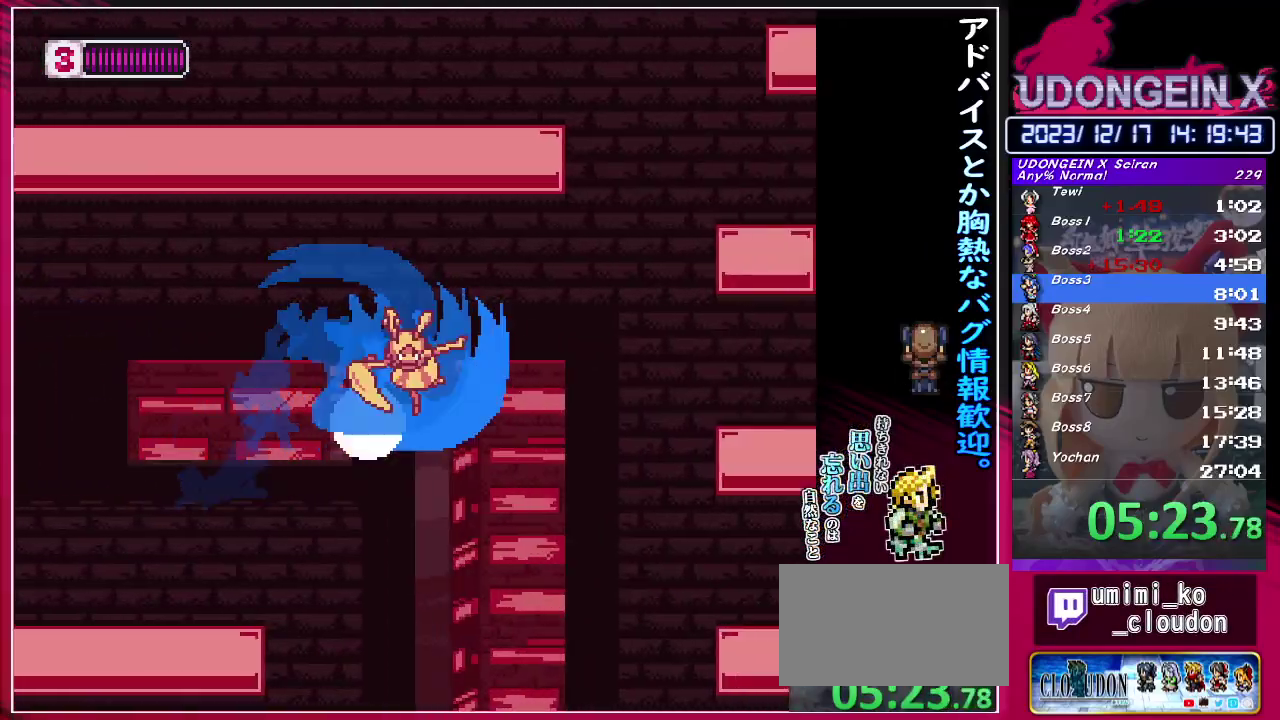
{"buttons": [], "left_stick": "center", "events": [[217, "left_stick", "center"]]}
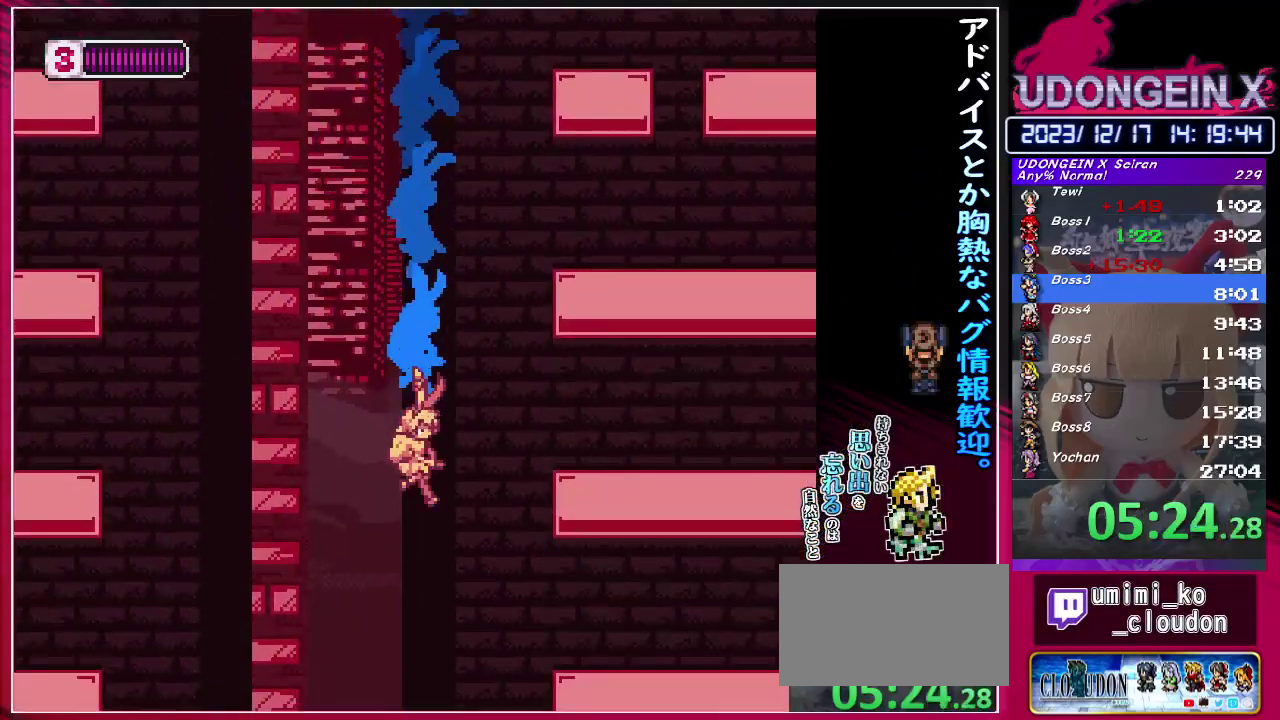
{"buttons": ["R1"], "left_stick": "right", "events": [[217, "TRIANGLE", "down"], [333, "TRIANGLE", "up"], [367, "left_stick", "right"], [450, "R1", "down"]]}
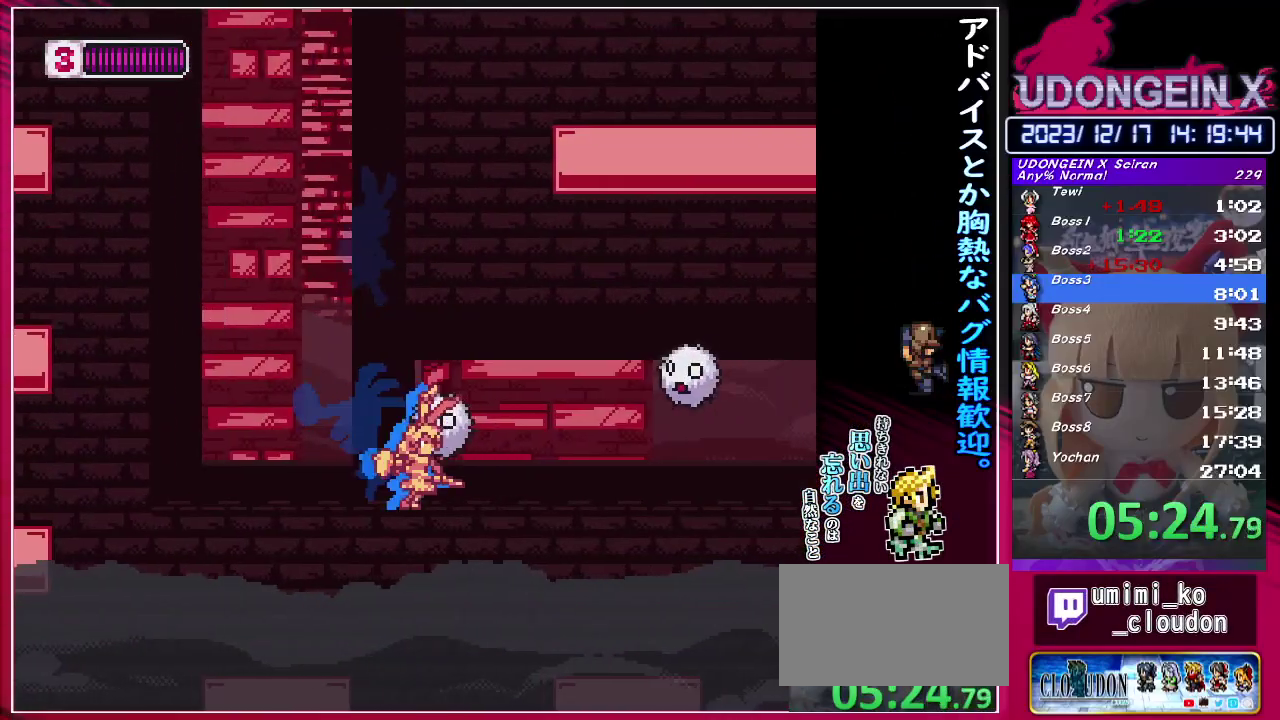
{"buttons": ["R1"], "left_stick": "right", "events": [[400, "R1", "up"], [467, "R1", "down"]]}
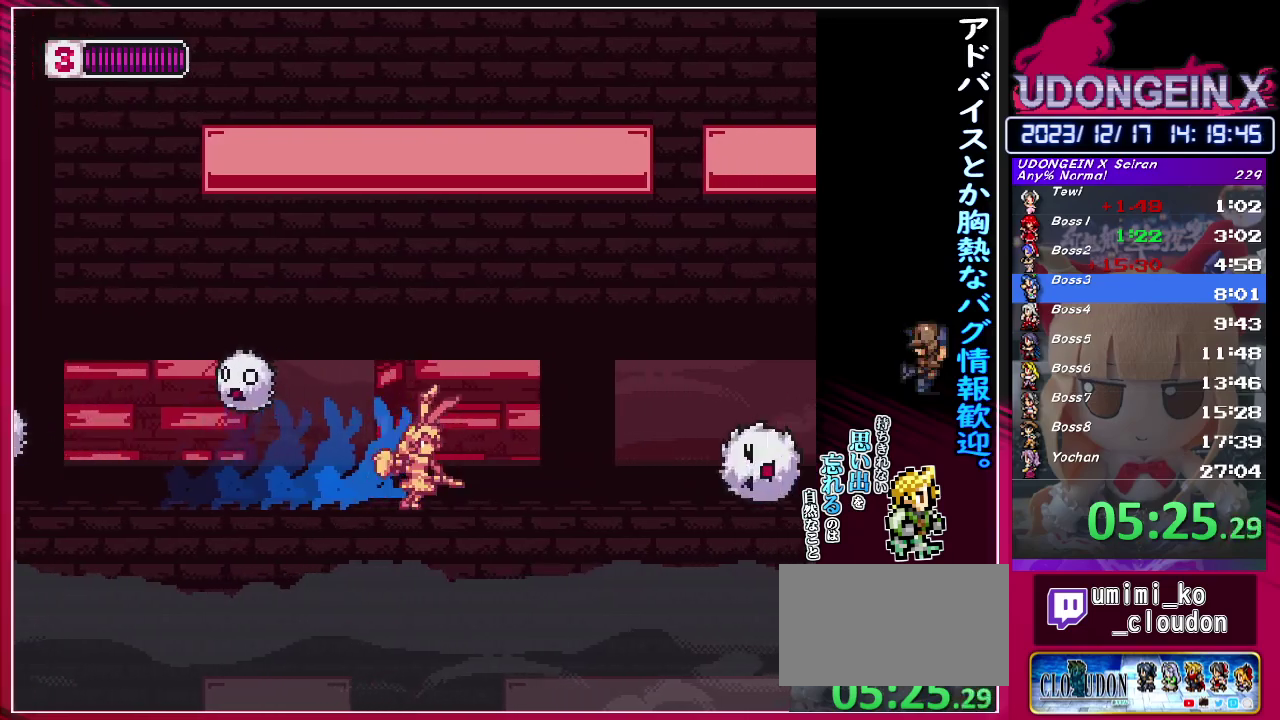
{"buttons": [], "left_stick": "right", "events": [[150, "CIRCLE", "down"], [283, "CIRCLE", "up"], [283, "R1", "up"]]}
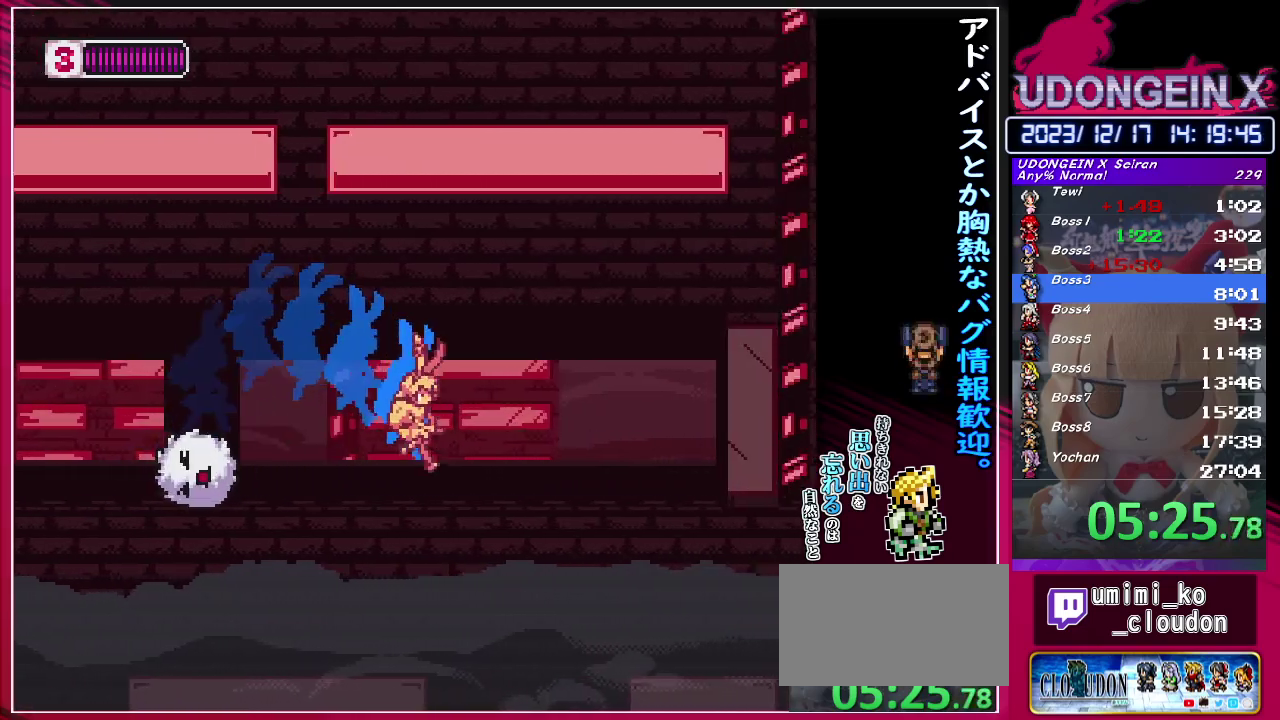
{"buttons": [], "left_stick": "right", "events": [[100, "R1", "down"], [250, "CIRCLE", "down"], [267, "TRIANGLE", "down"], [350, "CIRCLE", "up"], [350, "R1", "up"], [367, "TRIANGLE", "up"]]}
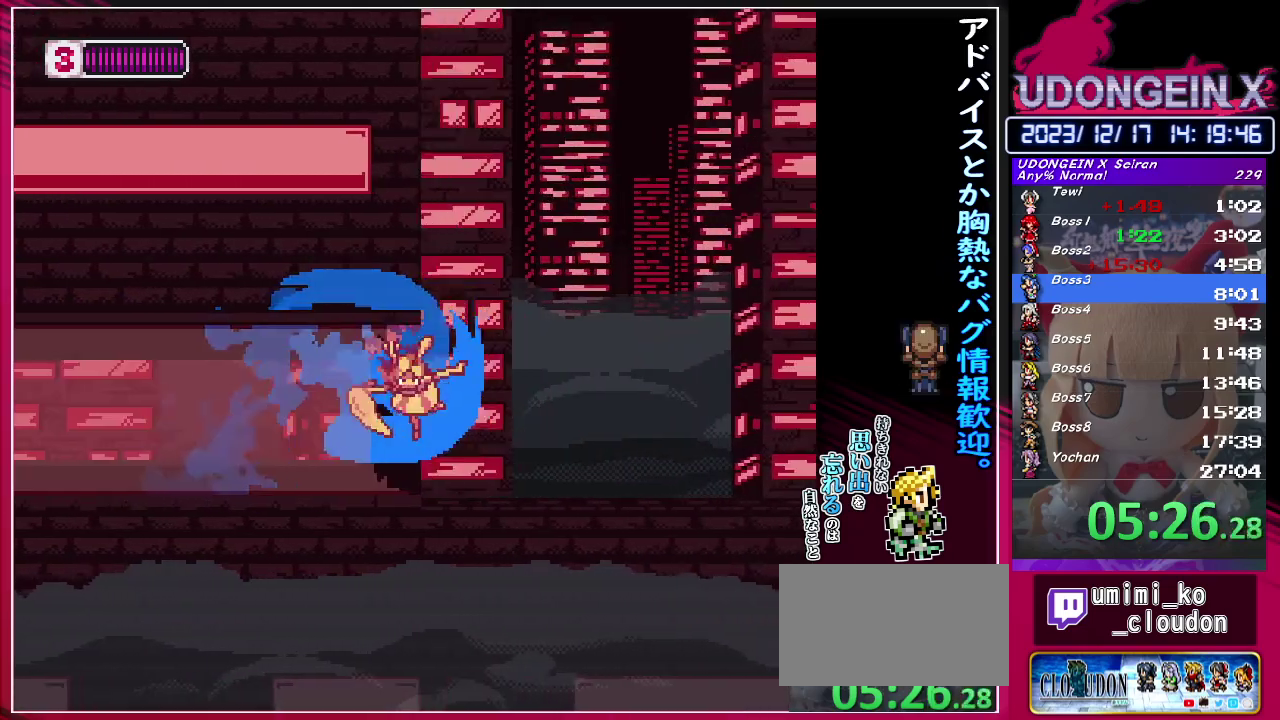
{"buttons": [], "left_stick": "right", "events": [[200, "R1", "down"], [500, "R1", "up"]]}
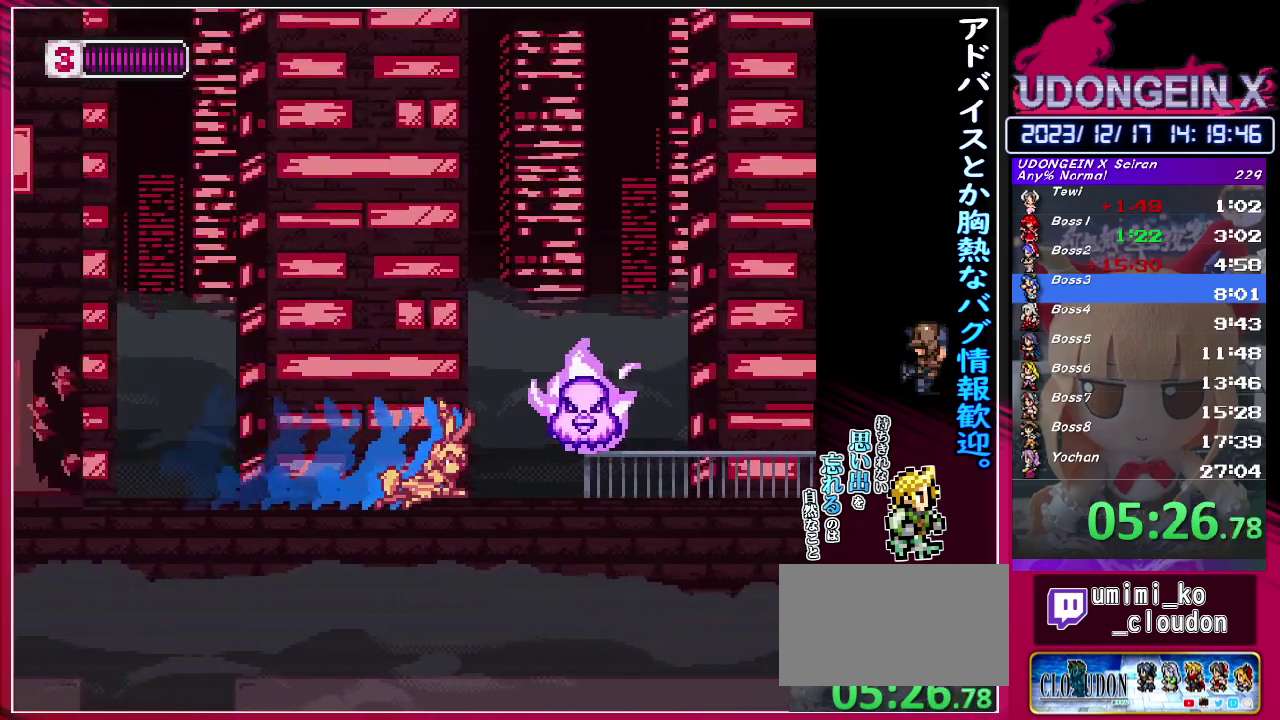
{"buttons": ["CIRCLE", "R1"], "left_stick": "right", "events": [[50, "R1", "down"], [450, "CIRCLE", "down"]]}
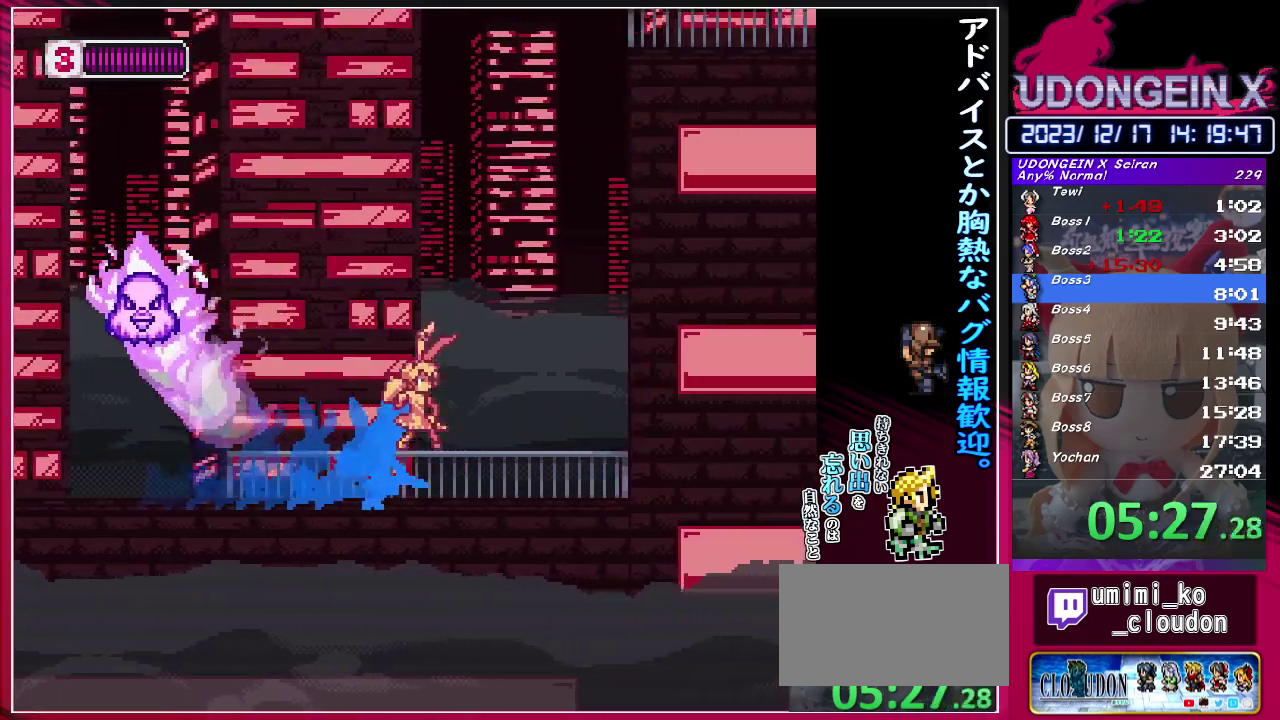
{"buttons": ["CIRCLE"], "left_stick": "right", "events": [[217, "R1", "up"], [233, "CIRCLE", "up"], [317, "CIRCLE", "down"]]}
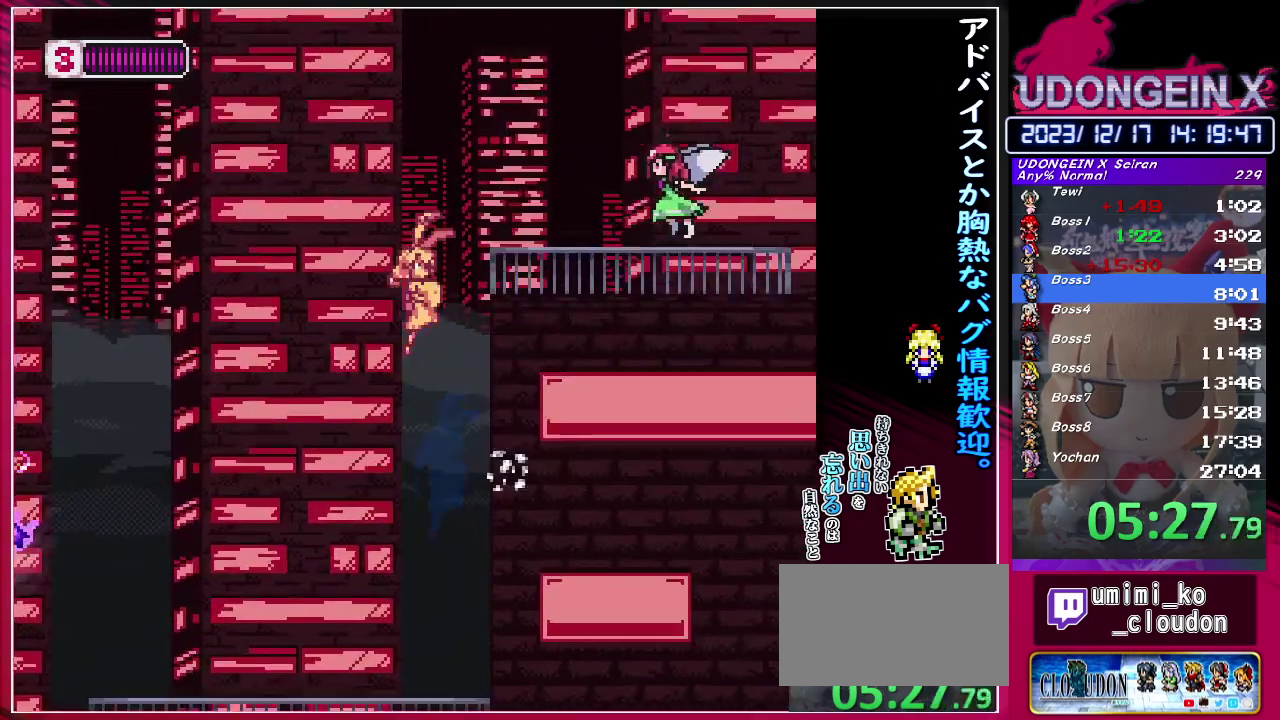
{"buttons": [], "left_stick": "center", "events": [[17, "CIRCLE", "up"], [183, "CIRCLE", "down"], [183, "R1", "down"], [283, "CIRCLE", "up"], [300, "R1", "up"], [467, "left_stick", "center"]]}
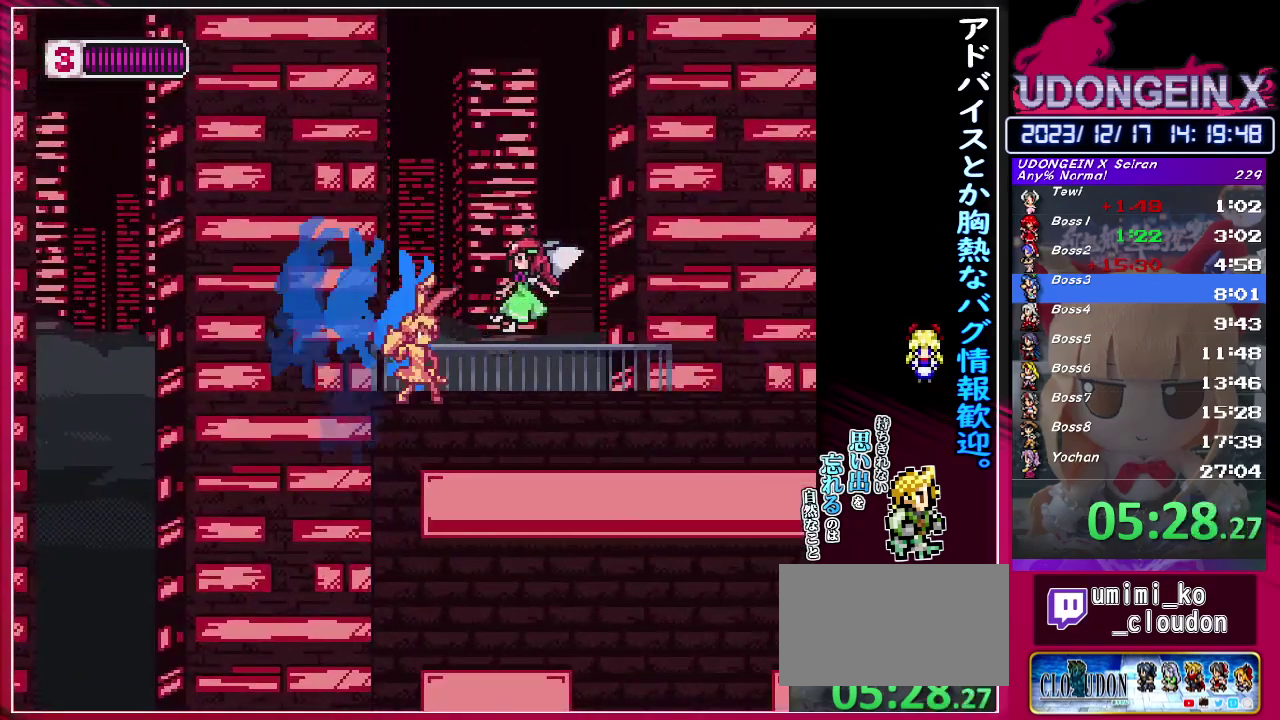
{"buttons": ["R1"], "left_stick": "right", "events": [[33, "left_stick", "right"], [67, "R1", "down"], [100, "left_stick", "up-right"], [150, "left_stick", "right"]]}
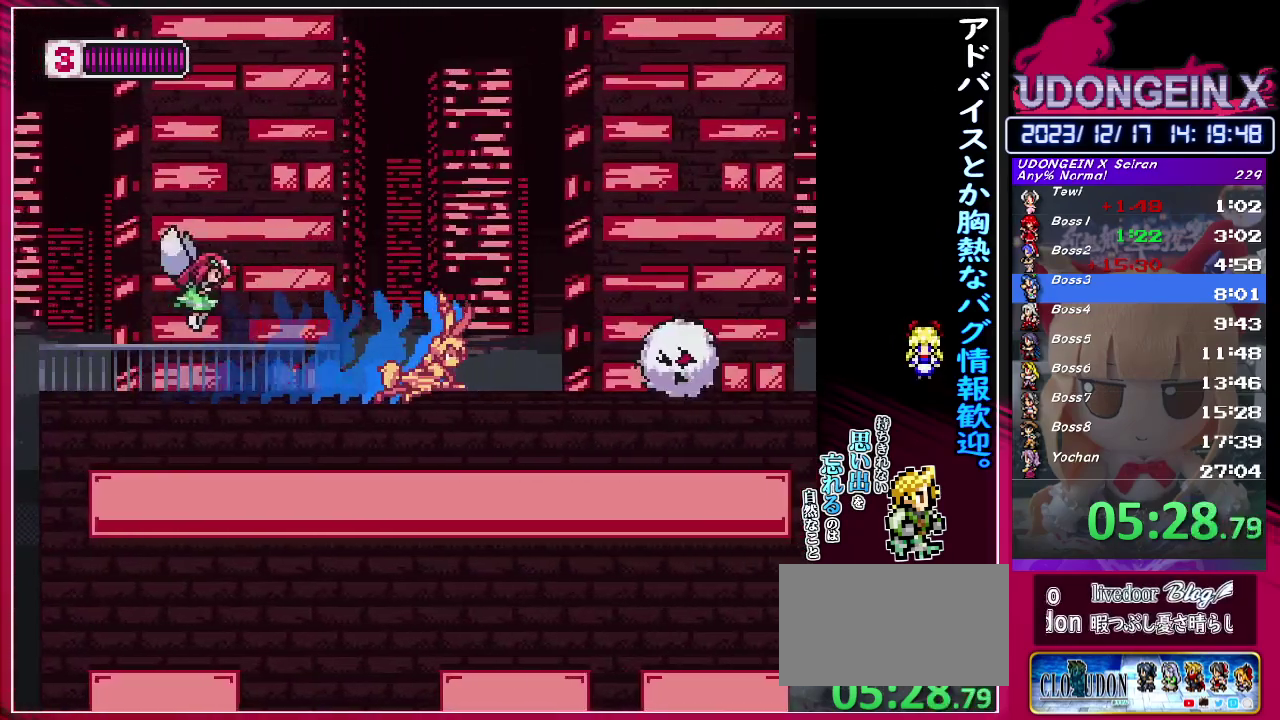
{"buttons": [], "left_stick": "right", "events": [[33, "CIRCLE", "down"], [467, "CIRCLE", "up"], [467, "R1", "up"]]}
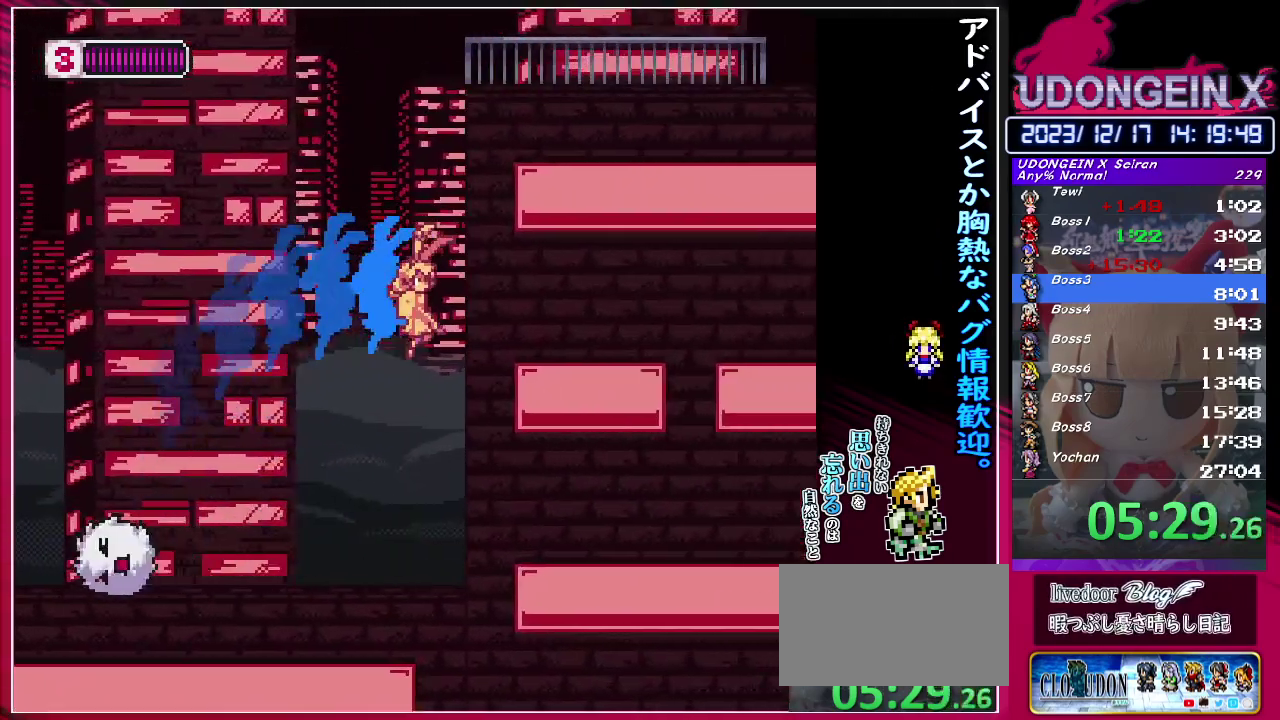
{"buttons": ["CIRCLE", "R1"], "left_stick": "right", "events": [[83, "CIRCLE", "down"], [333, "CIRCLE", "up"], [450, "CIRCLE", "down"], [450, "R1", "down"]]}
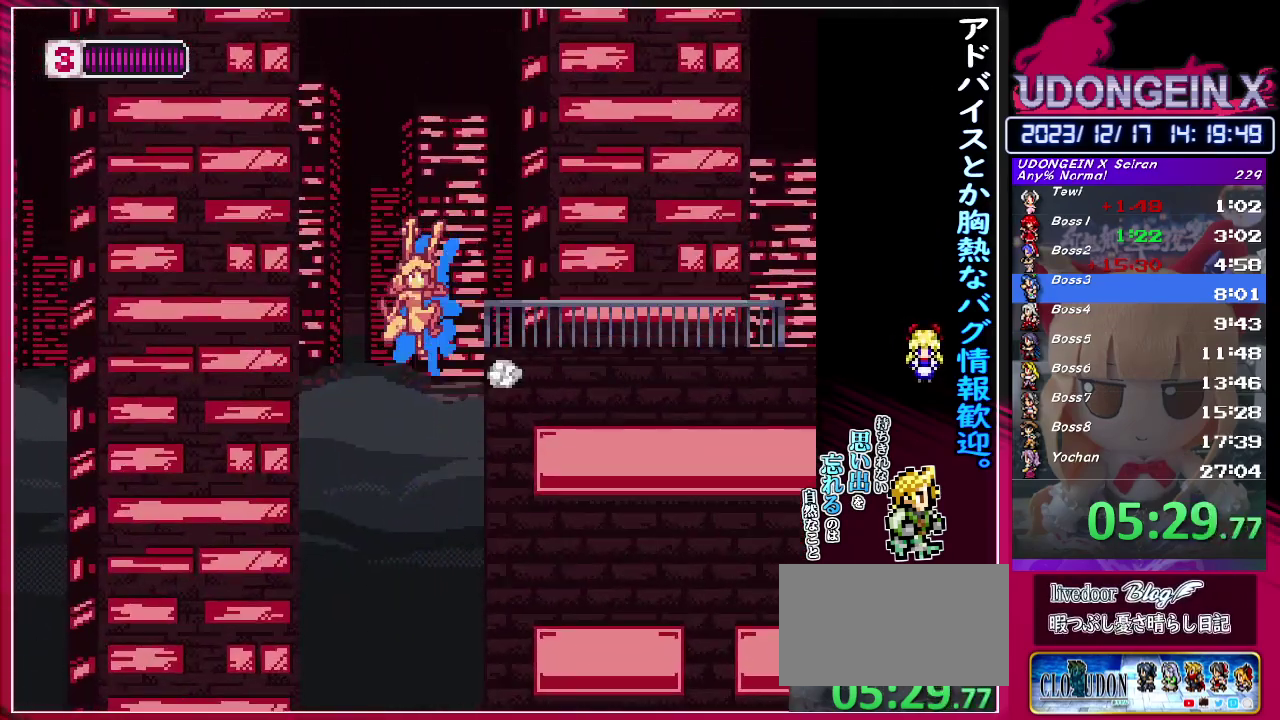
{"buttons": ["R1"], "left_stick": "right", "events": [[100, "CIRCLE", "up"], [100, "R1", "up"], [383, "R1", "down"]]}
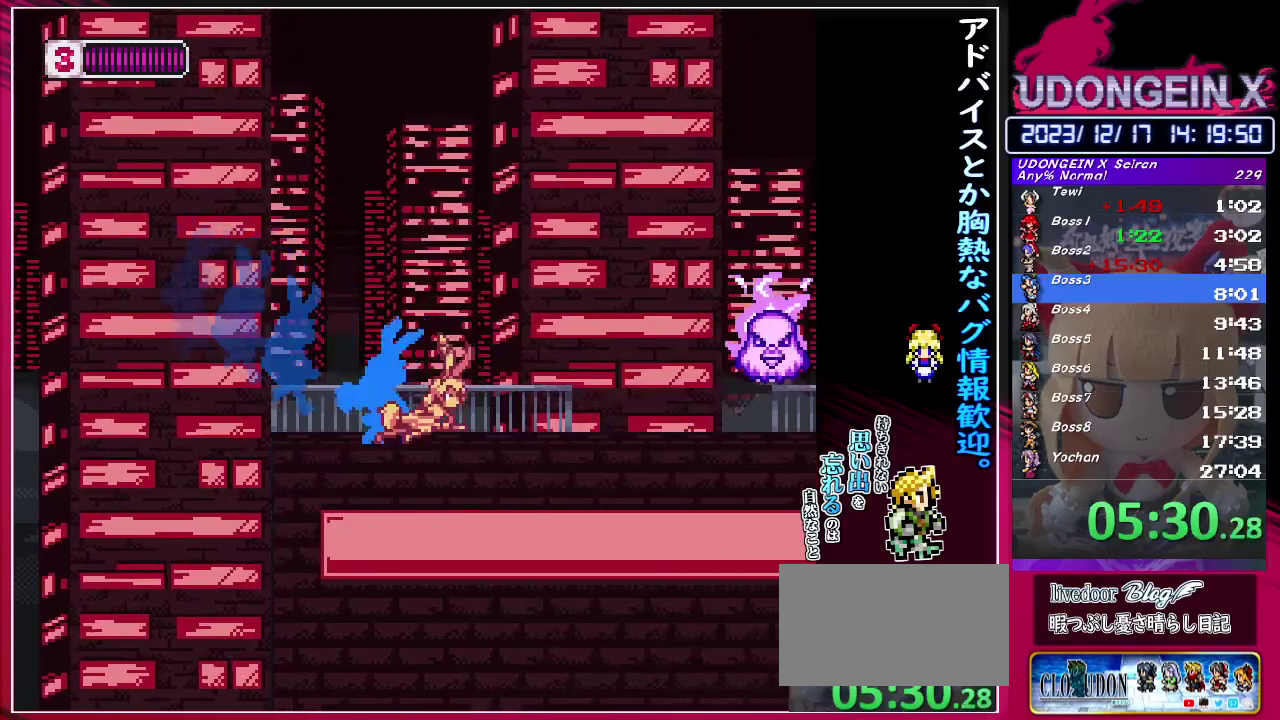
{"buttons": ["R1"], "left_stick": "right", "events": [[300, "R1", "up"], [350, "R1", "down"]]}
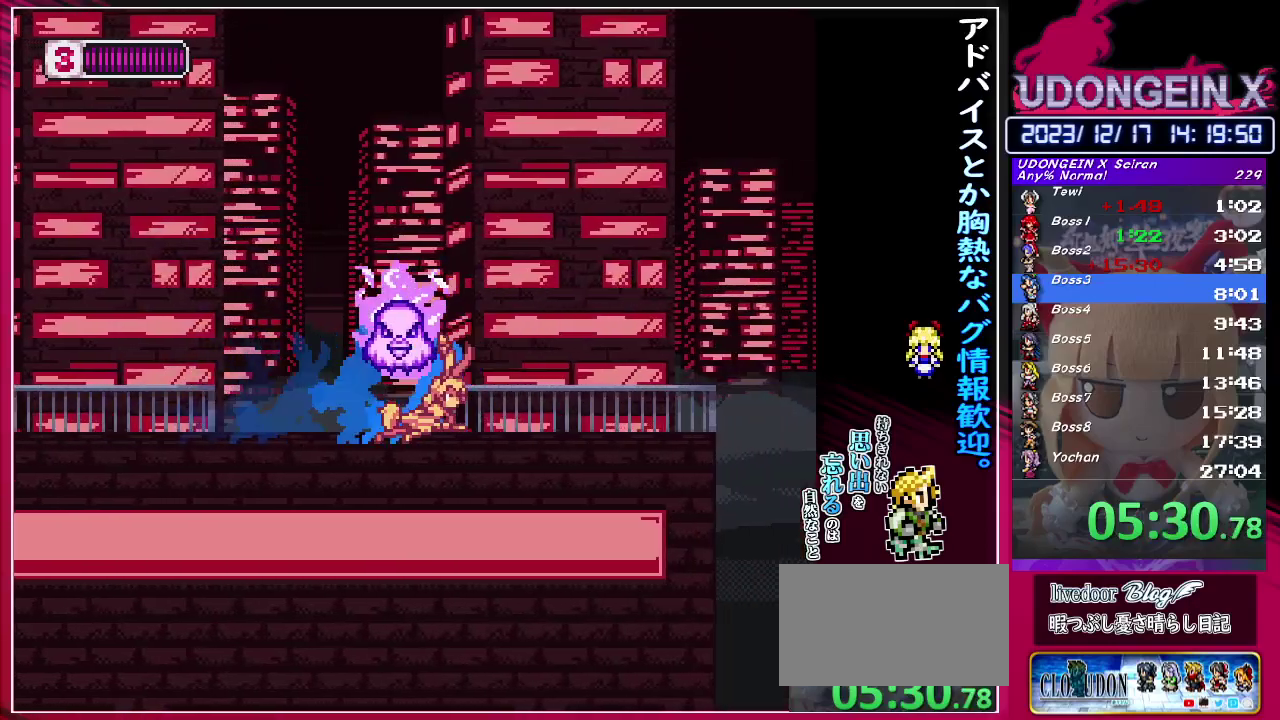
{"buttons": ["CIRCLE", "R1"], "left_stick": "right", "events": [[367, "CIRCLE", "down"]]}
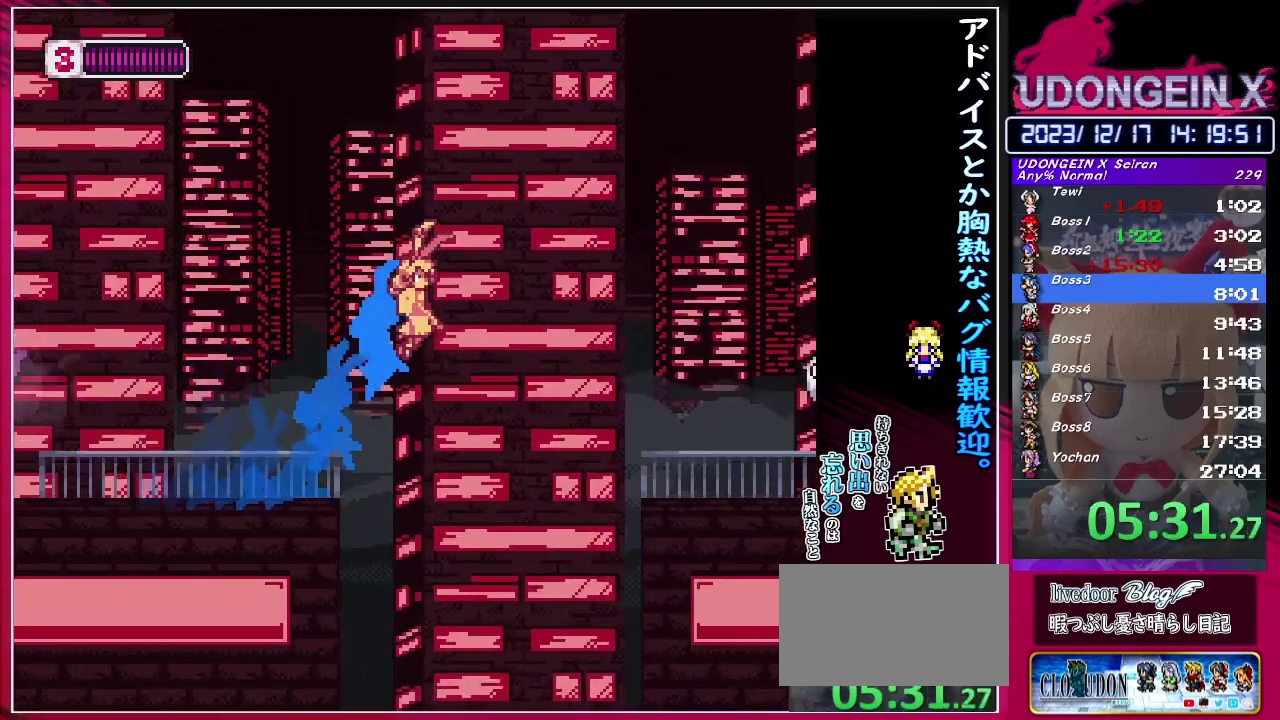
{"buttons": ["R1"], "left_stick": "right", "events": [[33, "CIRCLE", "up"], [50, "R1", "up"], [117, "TRIANGLE", "down"], [217, "TRIANGLE", "up"], [500, "R1", "down"]]}
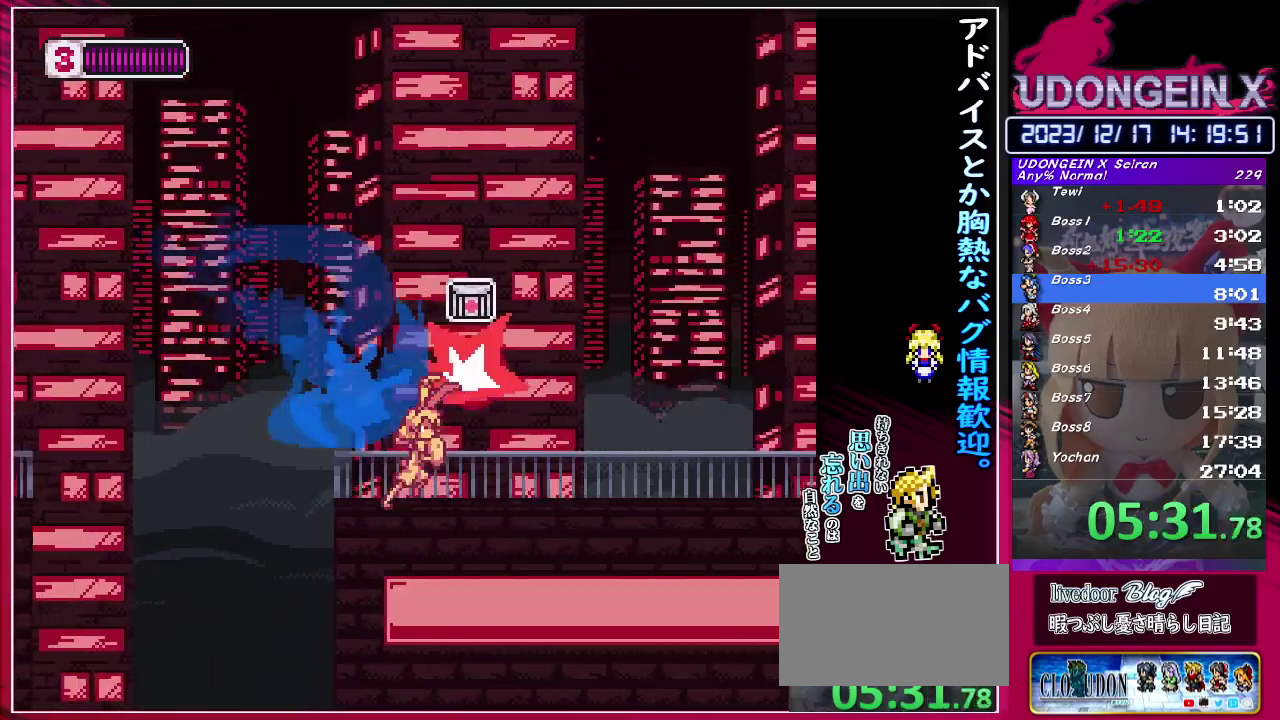
{"buttons": ["R1"], "left_stick": "right", "events": [[367, "R1", "up"], [417, "R1", "down"]]}
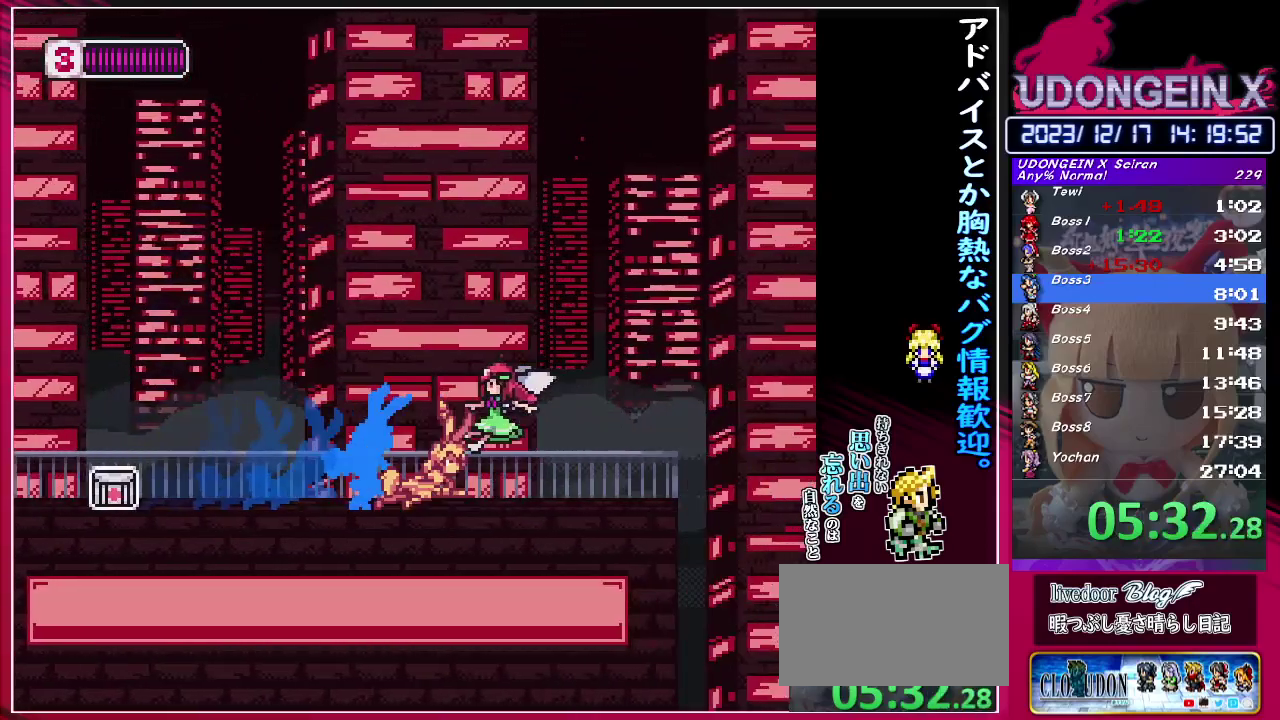
{"buttons": ["CIRCLE", "R1"], "left_stick": "right", "events": [[333, "CIRCLE", "down"]]}
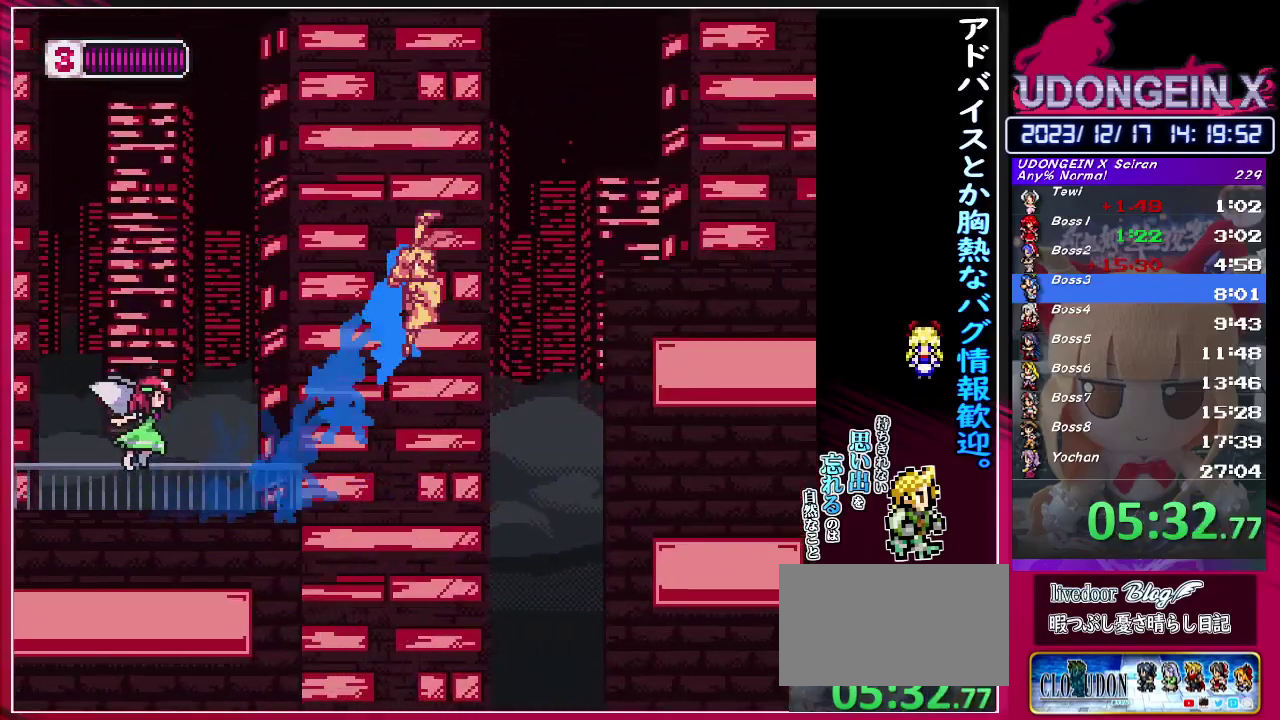
{"buttons": [], "left_stick": "right", "events": [[117, "CIRCLE", "up"], [133, "R1", "up"], [283, "R1", "down"], [300, "CIRCLE", "down"], [400, "CIRCLE", "up"], [417, "R1", "up"]]}
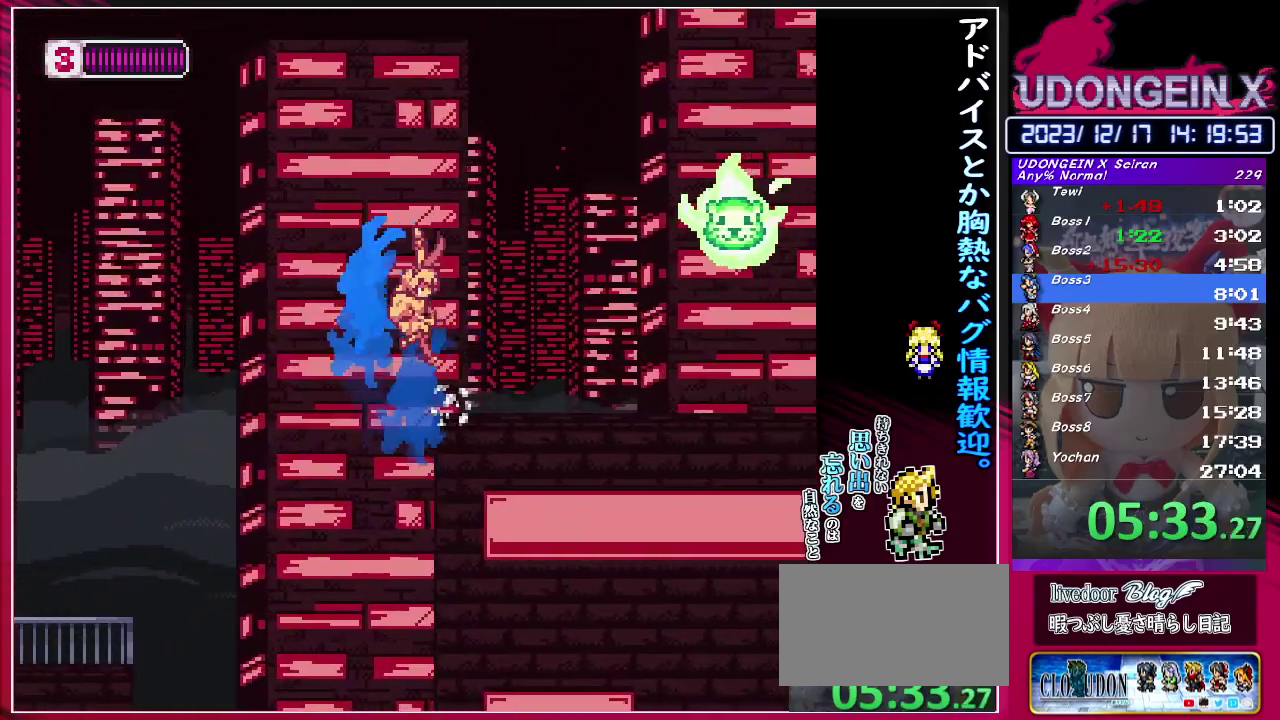
{"buttons": ["R1"], "left_stick": "right", "events": [[167, "R1", "down"]]}
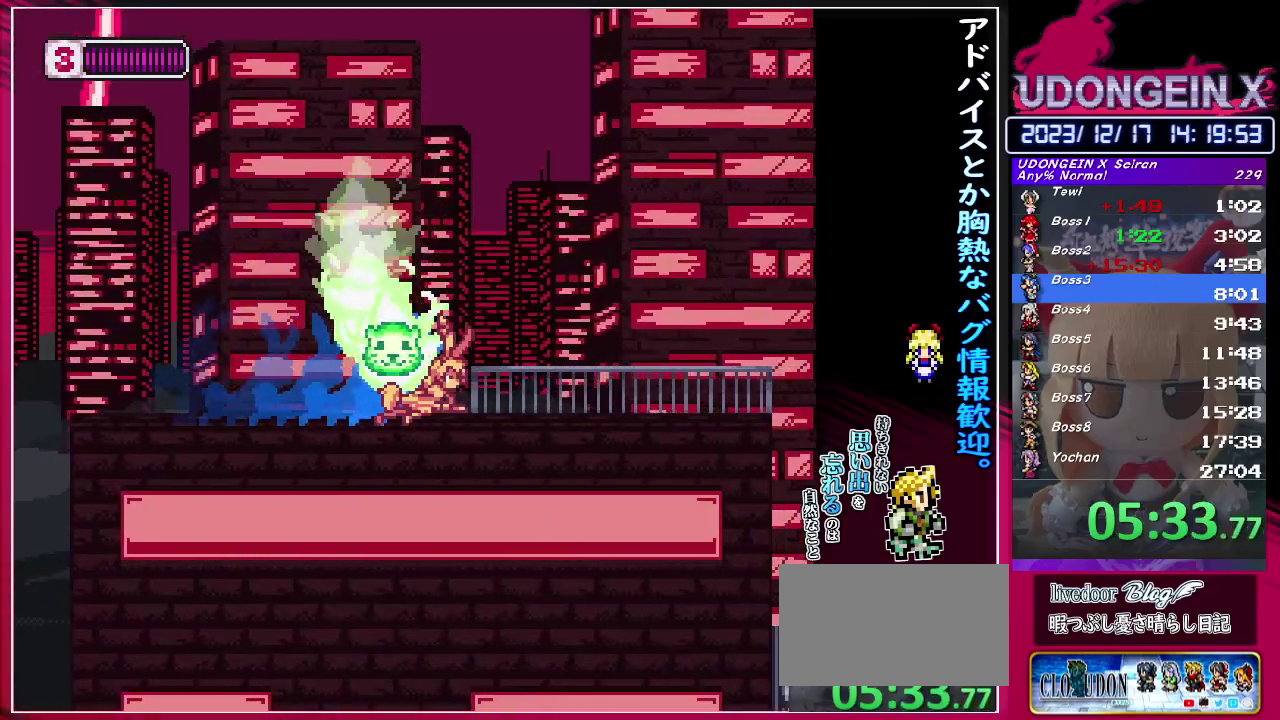
{"buttons": ["R1"], "left_stick": "right", "events": [[117, "R1", "up"], [183, "R1", "down"], [300, "R1", "up"], [450, "R1", "down"]]}
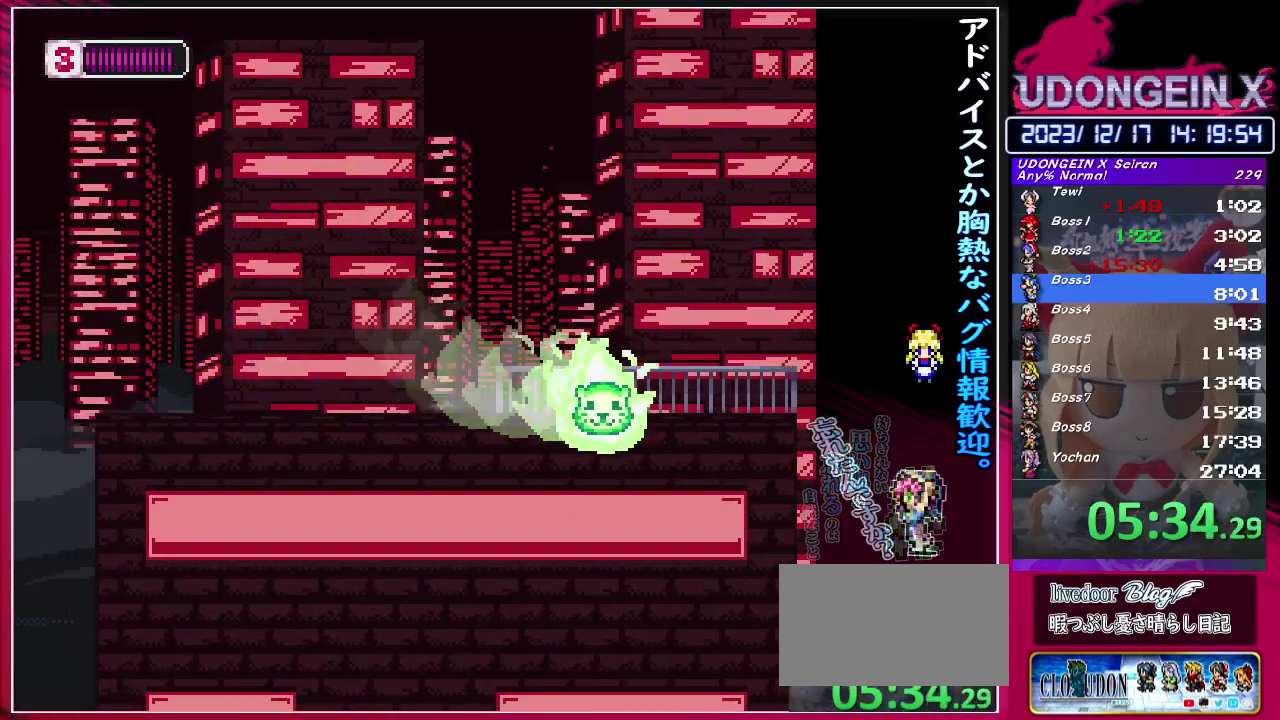
{"buttons": ["R1"], "left_stick": "right", "events": [[317, "R1", "up"], [367, "R1", "down"]]}
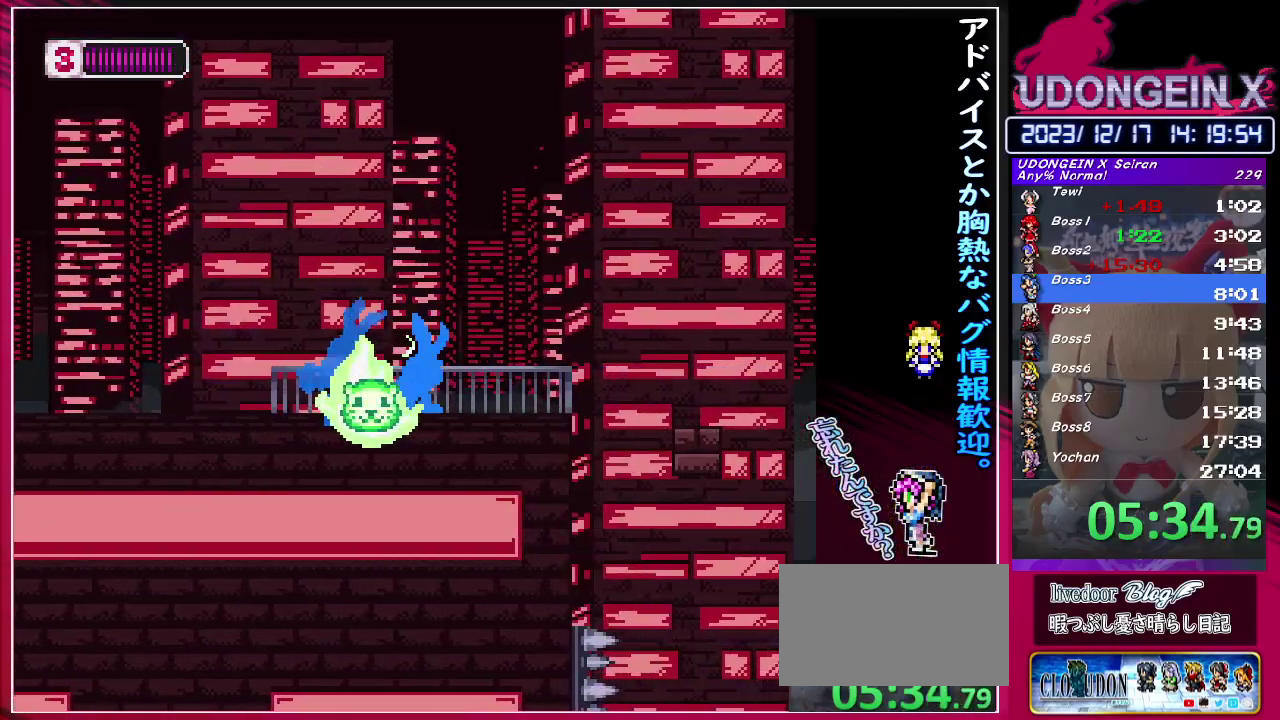
{"buttons": [], "left_stick": "right", "events": [[200, "CIRCLE", "down"], [417, "CIRCLE", "up"], [433, "R1", "up"]]}
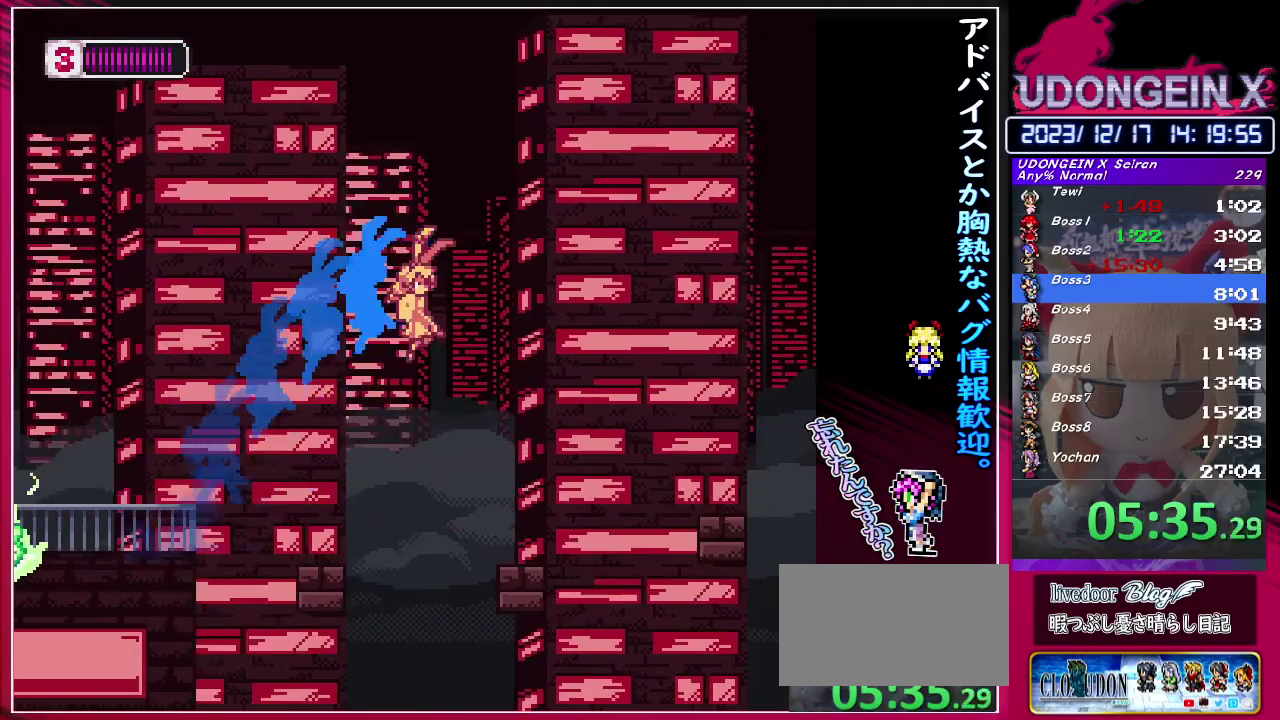
{"buttons": ["CIRCLE", "R1"], "left_stick": "right", "events": [[133, "left_stick", "center"], [350, "R1", "down"], [350, "left_stick", "right"], [383, "CIRCLE", "down"]]}
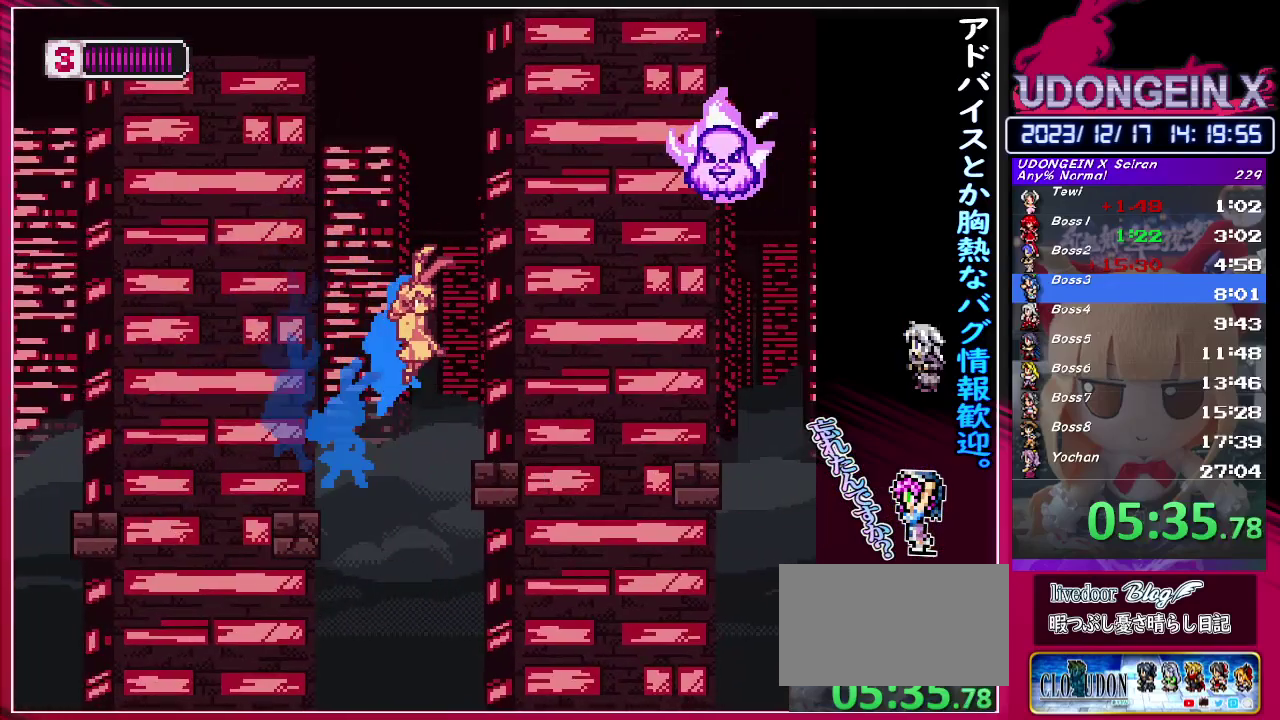
{"buttons": ["CIRCLE", "R1"], "left_stick": "right", "events": [[100, "CIRCLE", "up"], [133, "R1", "up"], [417, "left_stick", "center"], [467, "left_stick", "right"], [483, "R1", "down"], [500, "CIRCLE", "down"]]}
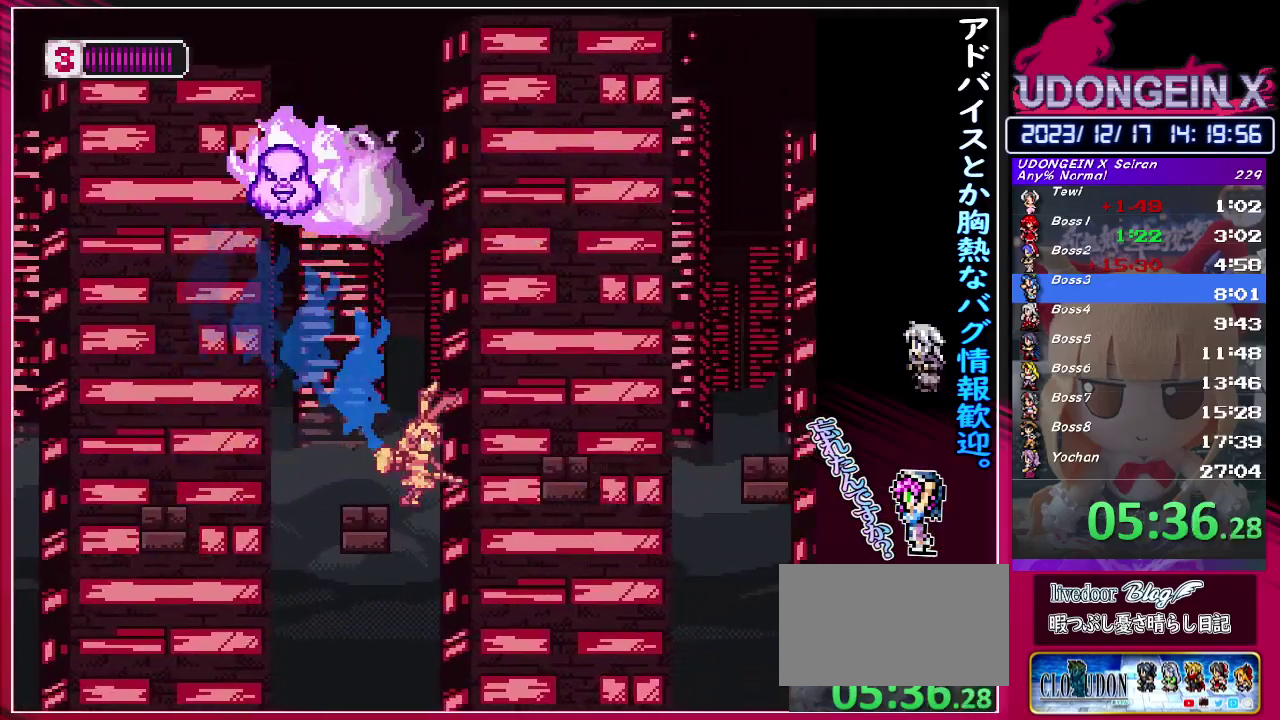
{"buttons": [], "left_stick": "center", "events": [[267, "CIRCLE", "up"], [283, "R1", "up"], [500, "left_stick", "center"]]}